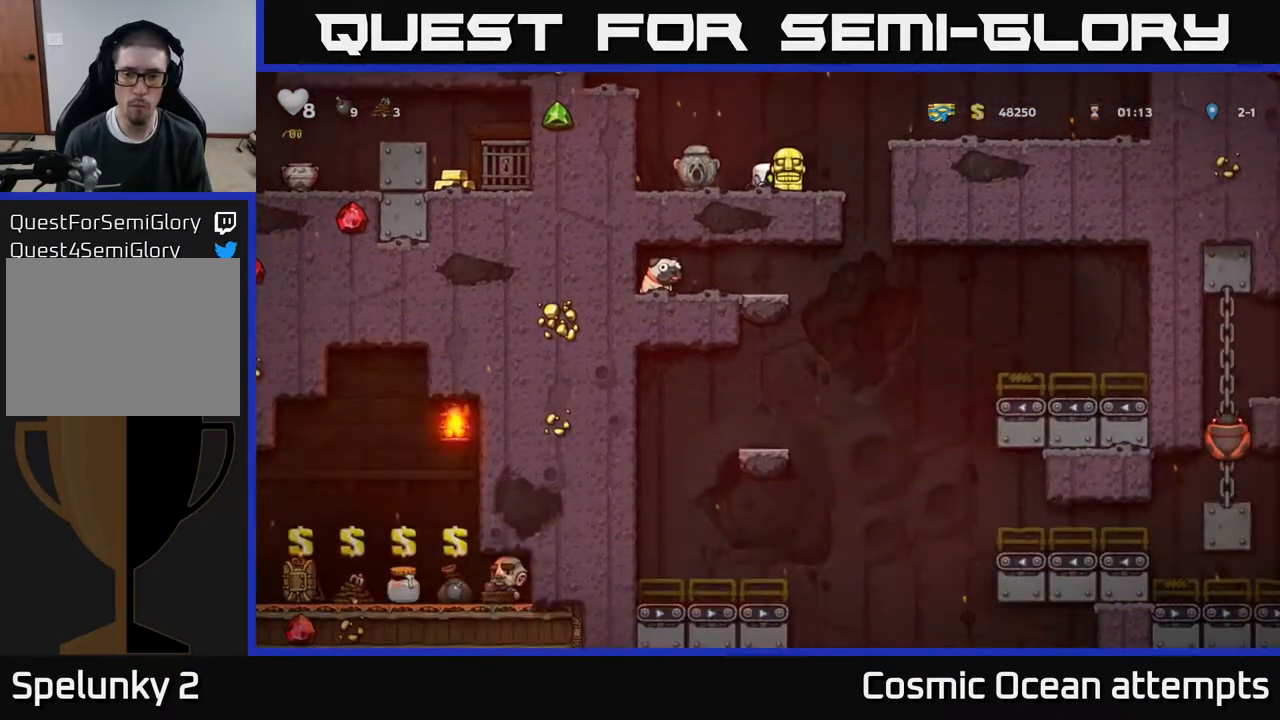
Gameplay with a controller (Xbox layout); each line is a JSON object with the inputs held at the frame after it. "events" lists button and stick changes between this image and that frame as [ms after this image, input, new state], when the widget could be followed in between. Not read: left_stick.
{"buttons": ["DPAD_DOWN"], "right_stick": "center", "events": []}
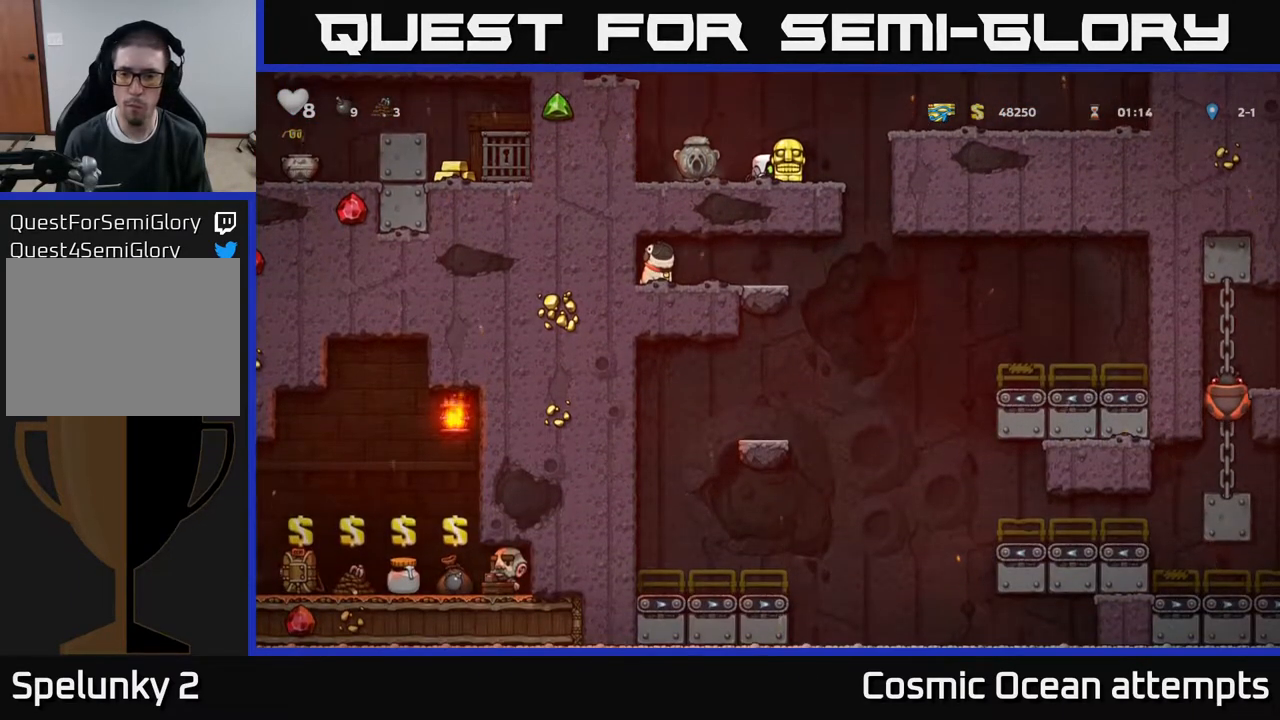
{"buttons": ["DPAD_DOWN"], "right_stick": "center", "events": []}
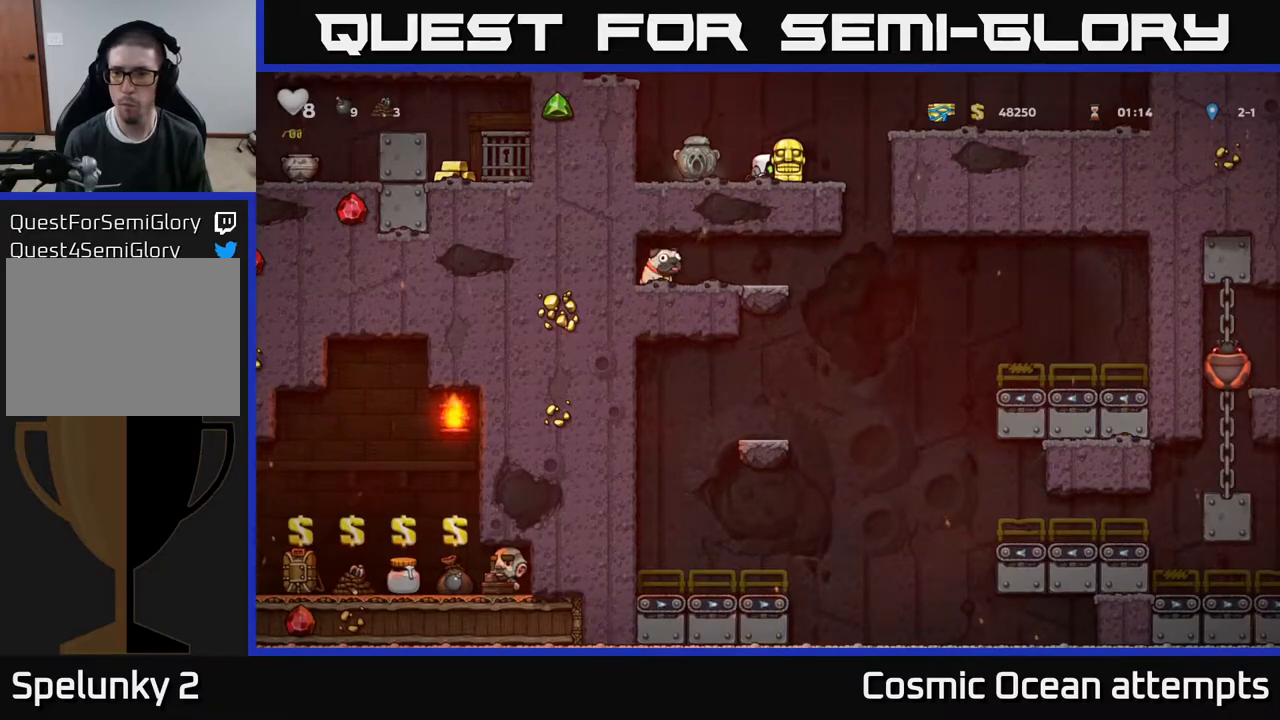
{"buttons": ["DPAD_LEFT"], "right_stick": "center", "events": [[67, "DPAD_DOWN", "up"], [83, "DPAD_RIGHT", "down"], [367, "DPAD_RIGHT", "up"], [383, "DPAD_LEFT", "down"]]}
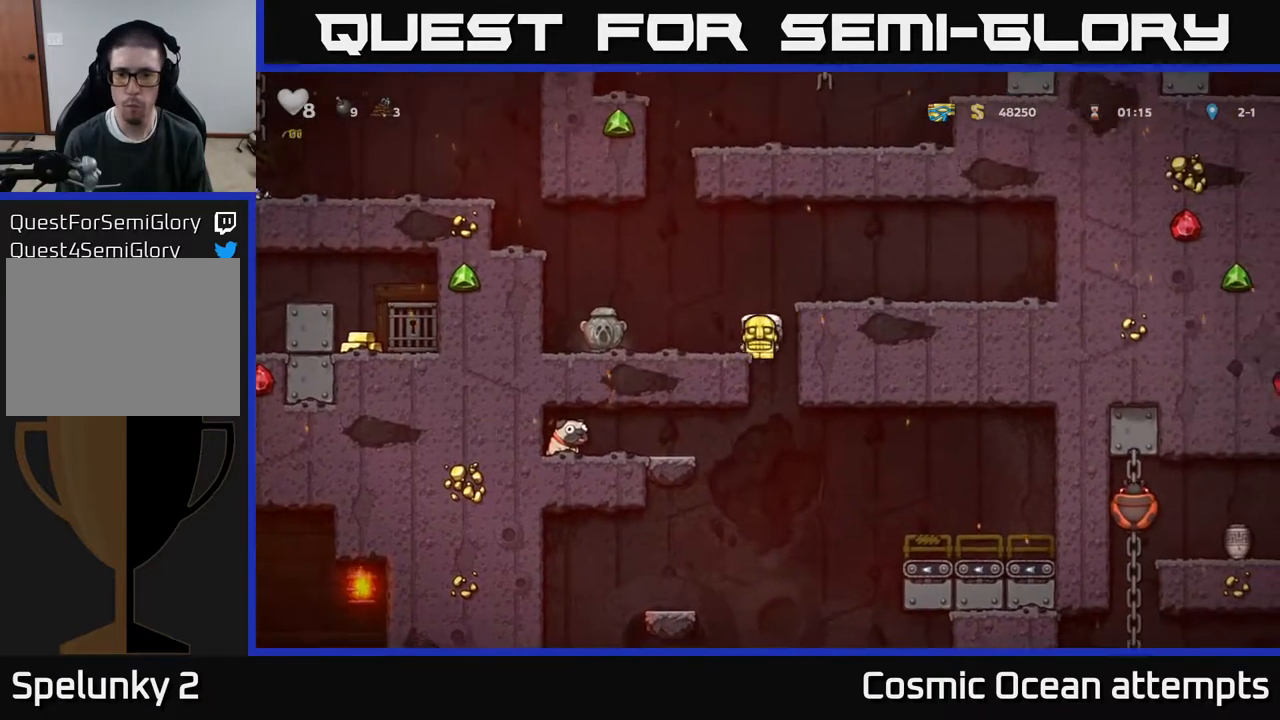
{"buttons": ["DPAD_RIGHT"], "right_stick": "center", "events": [[100, "DPAD_DOWN", "down"], [133, "DPAD_LEFT", "up"], [217, "A", "down"], [333, "A", "up"], [333, "DPAD_DOWN", "up"], [350, "DPAD_RIGHT", "down"]]}
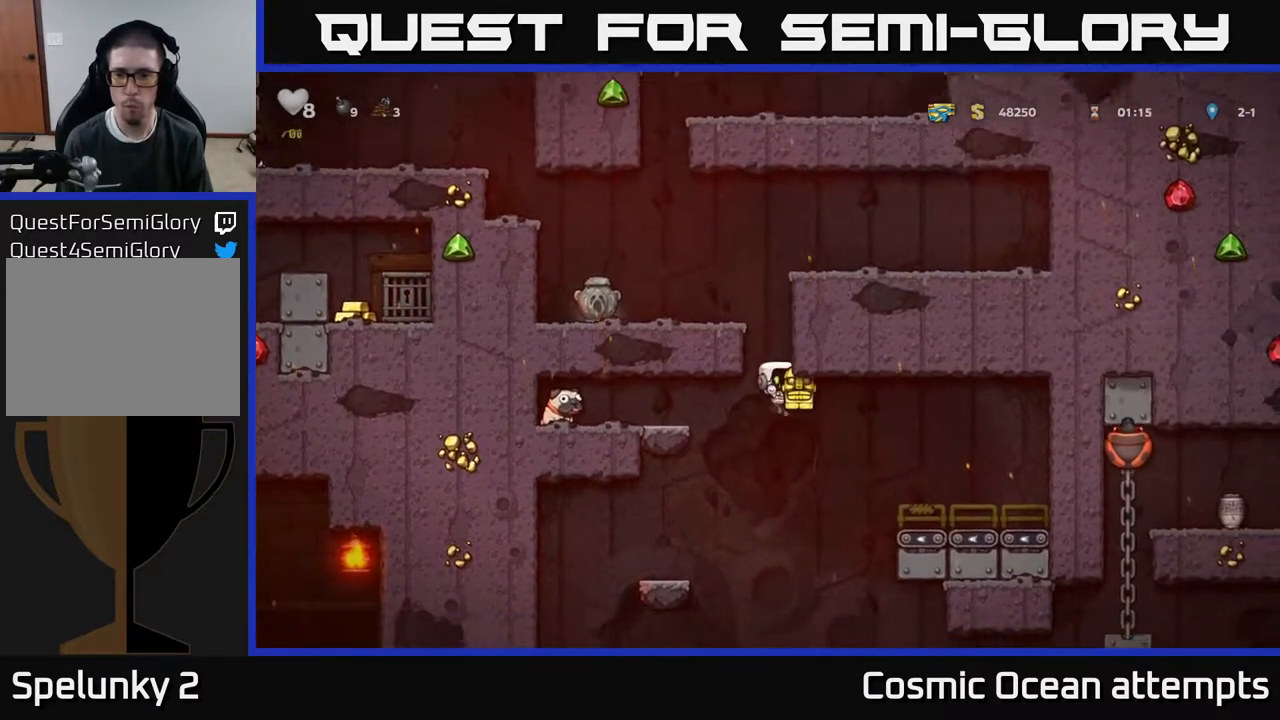
{"buttons": [], "right_stick": "center", "events": [[483, "DPAD_RIGHT", "up"]]}
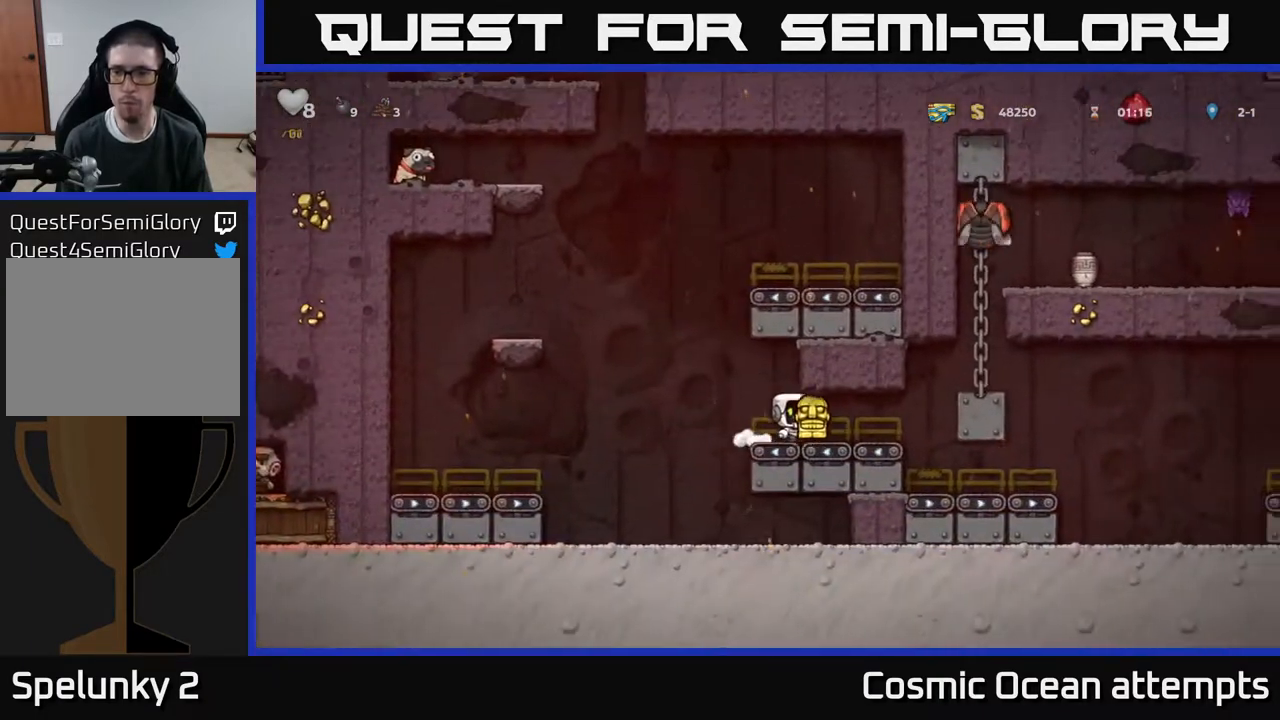
{"buttons": [], "right_stick": "center", "events": [[83, "A", "down"], [233, "A", "up"]]}
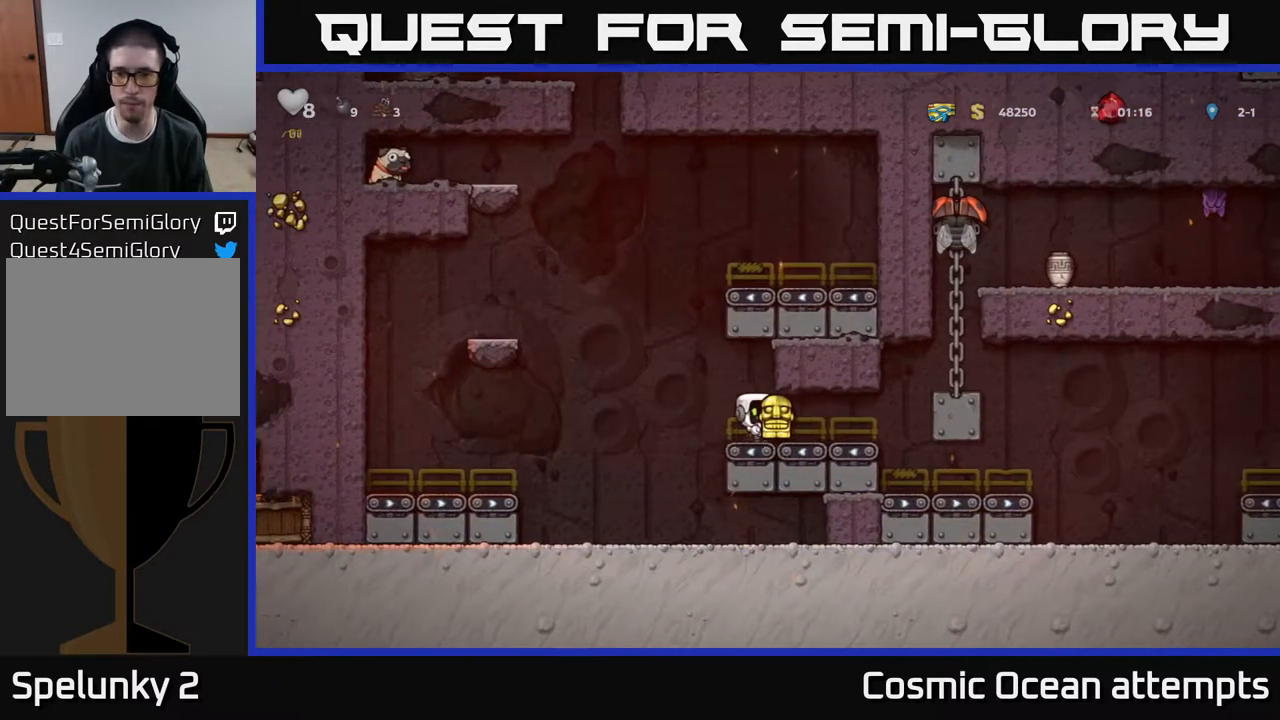
{"buttons": ["DPAD_RIGHT"], "right_stick": "center", "events": [[133, "DPAD_RIGHT", "down"]]}
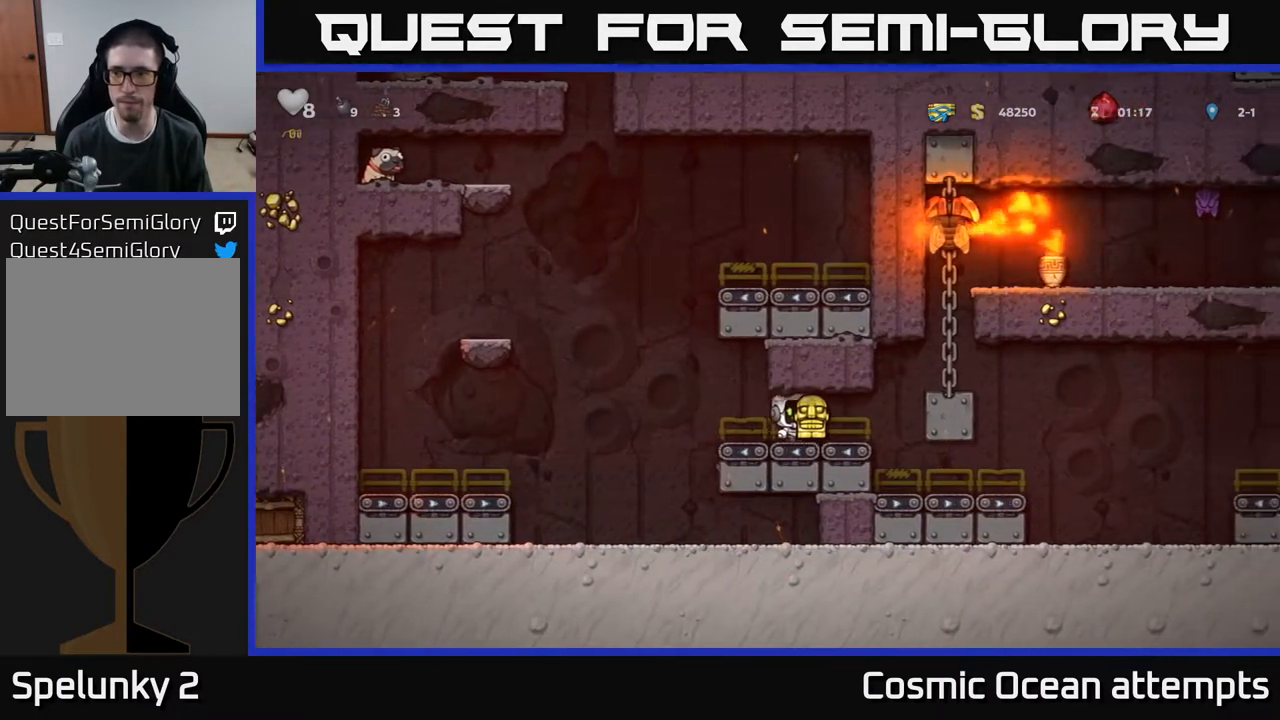
{"buttons": [], "right_stick": "center", "events": [[33, "DPAD_RIGHT", "up"]]}
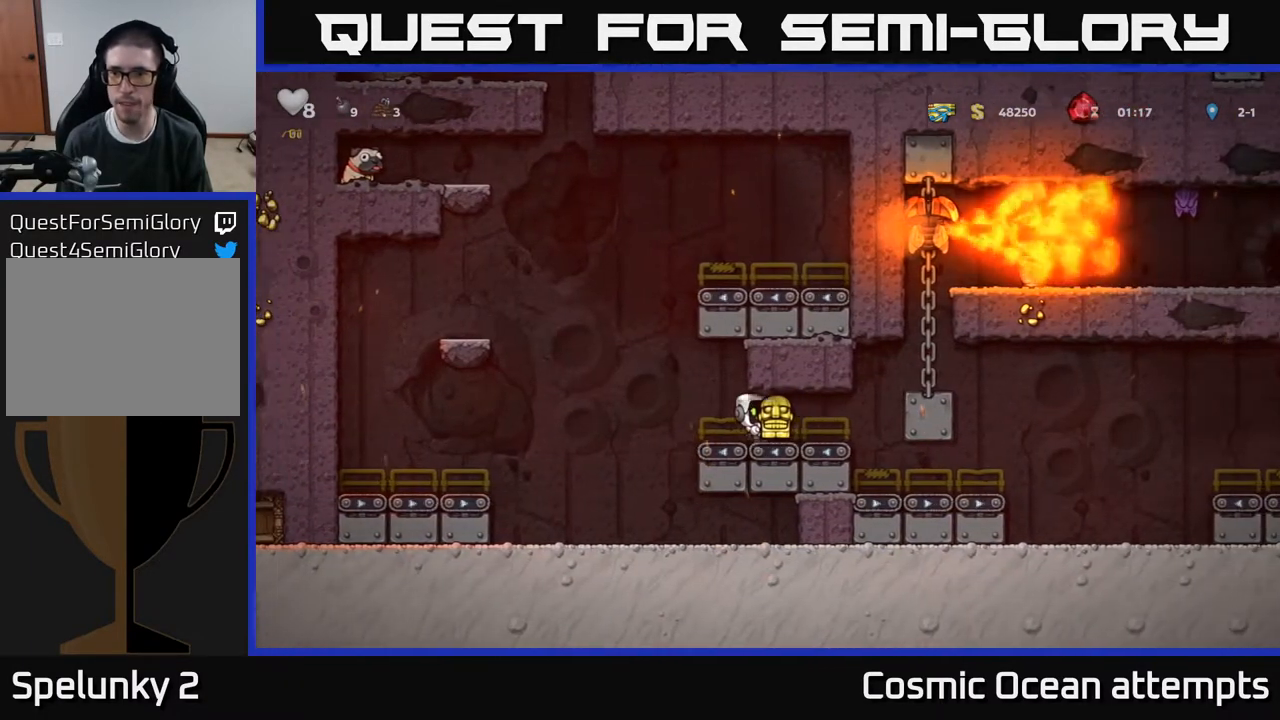
{"buttons": ["DPAD_RIGHT"], "right_stick": "center", "events": [[50, "DPAD_RIGHT", "down"]]}
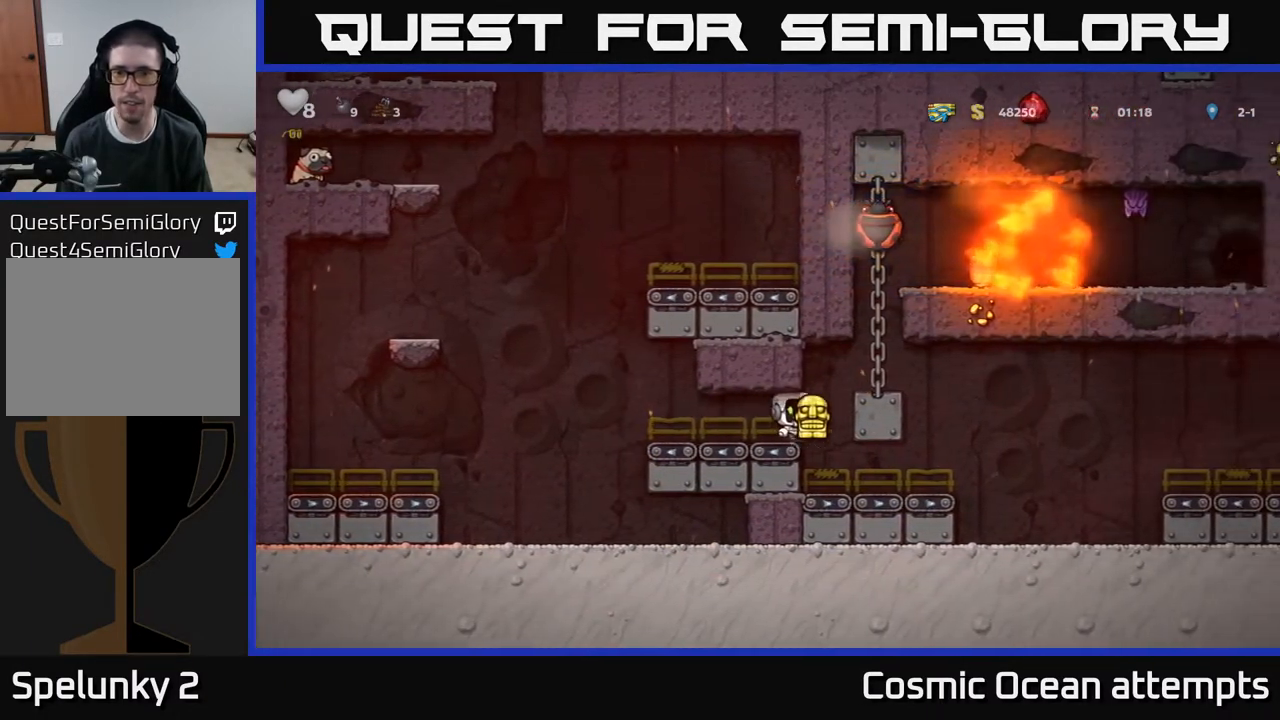
{"buttons": ["DPAD_RIGHT"], "right_stick": "center", "events": [[33, "DPAD_RIGHT", "up"], [300, "DPAD_RIGHT", "down"]]}
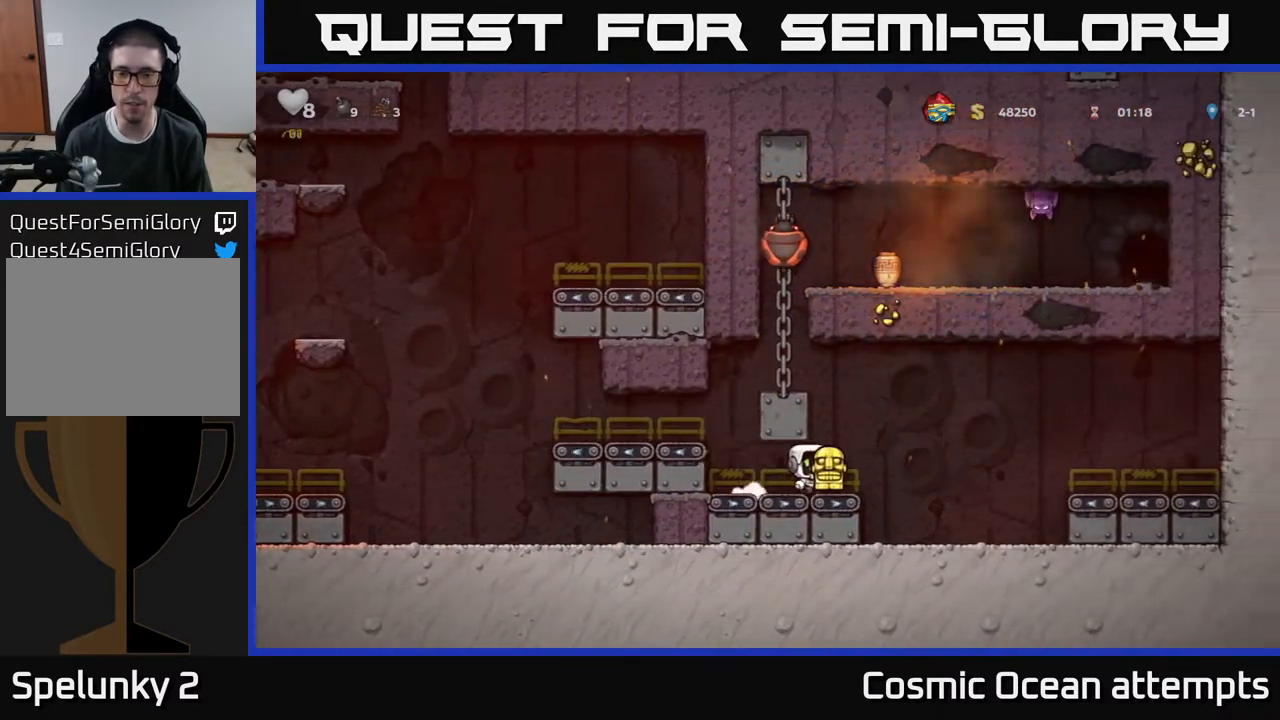
{"buttons": [], "right_stick": "center", "events": [[117, "DPAD_RIGHT", "up"], [167, "A", "down"], [350, "A", "up"]]}
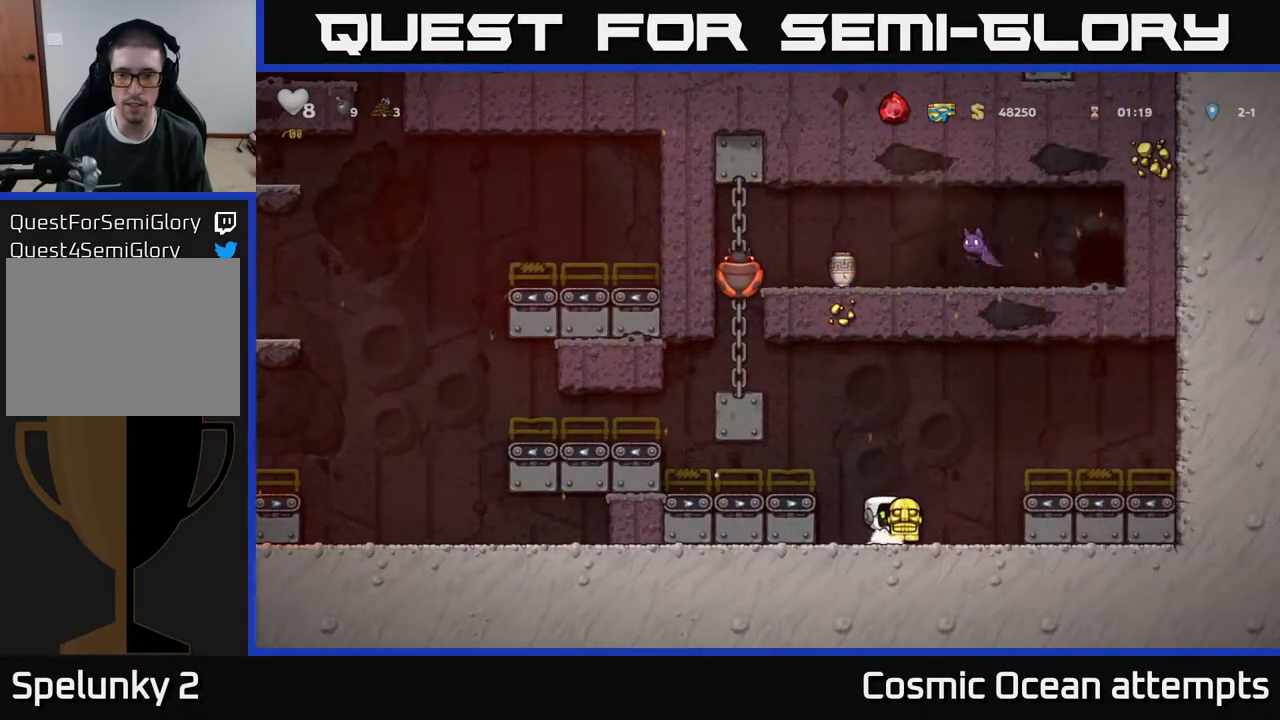
{"buttons": [], "right_stick": "center", "events": [[67, "DPAD_DOWN", "down"], [100, "X", "down"], [200, "DPAD_DOWN", "up"], [217, "X", "up"], [267, "A", "down"], [300, "DPAD_LEFT", "down"], [417, "A", "up"], [433, "DPAD_LEFT", "up"]]}
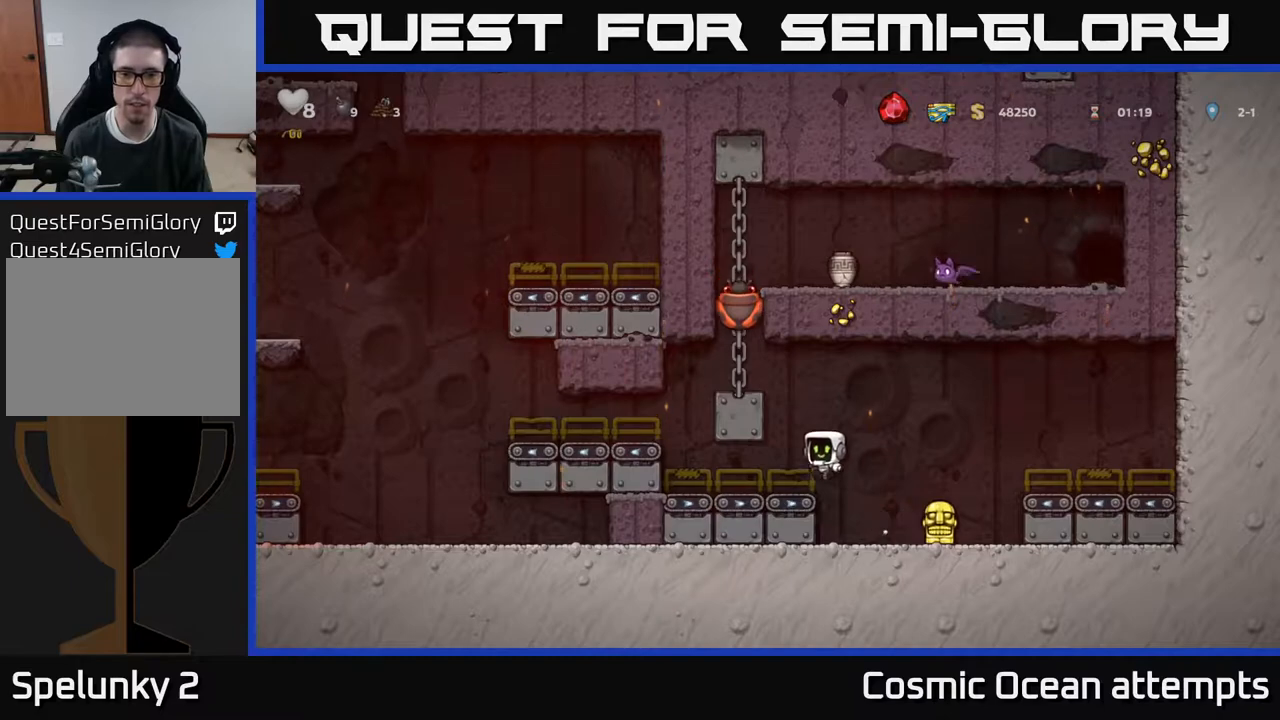
{"buttons": [], "right_stick": "center", "events": [[217, "A", "down"], [367, "DPAD_LEFT", "down"], [417, "A", "up"], [500, "DPAD_LEFT", "up"]]}
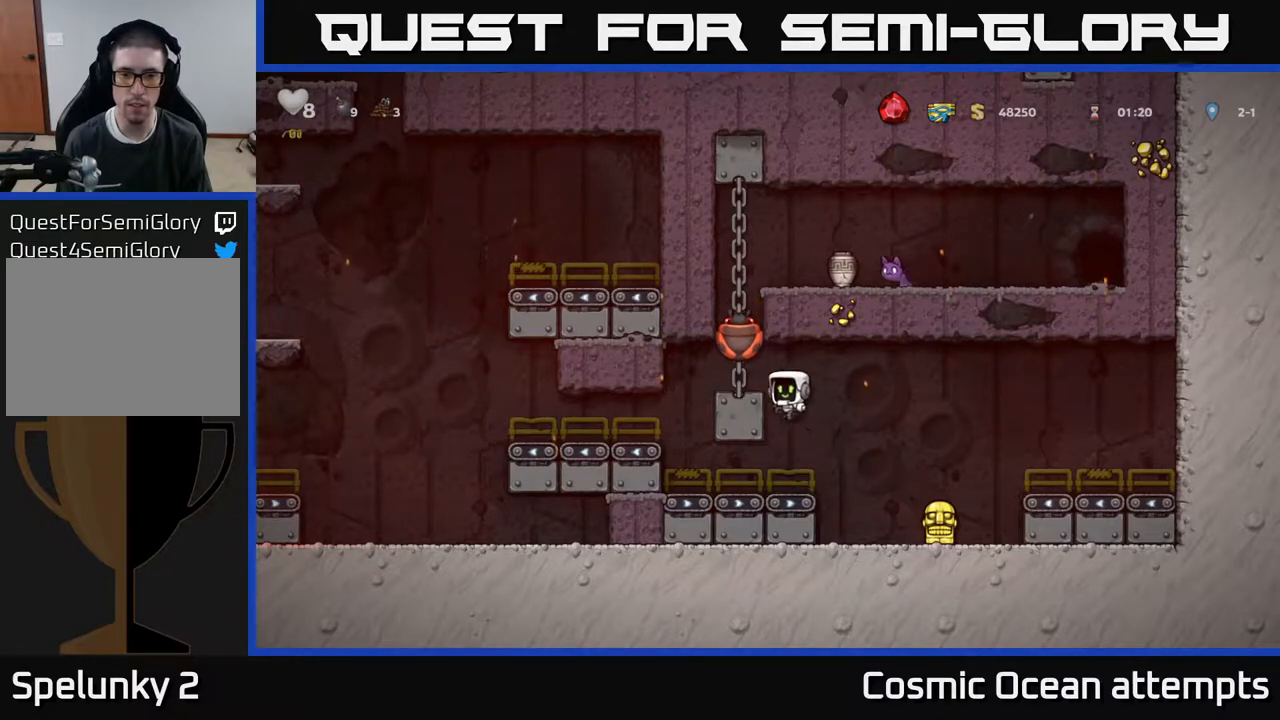
{"buttons": ["A", "X"], "right_stick": "center", "events": [[350, "A", "down"], [400, "X", "down"]]}
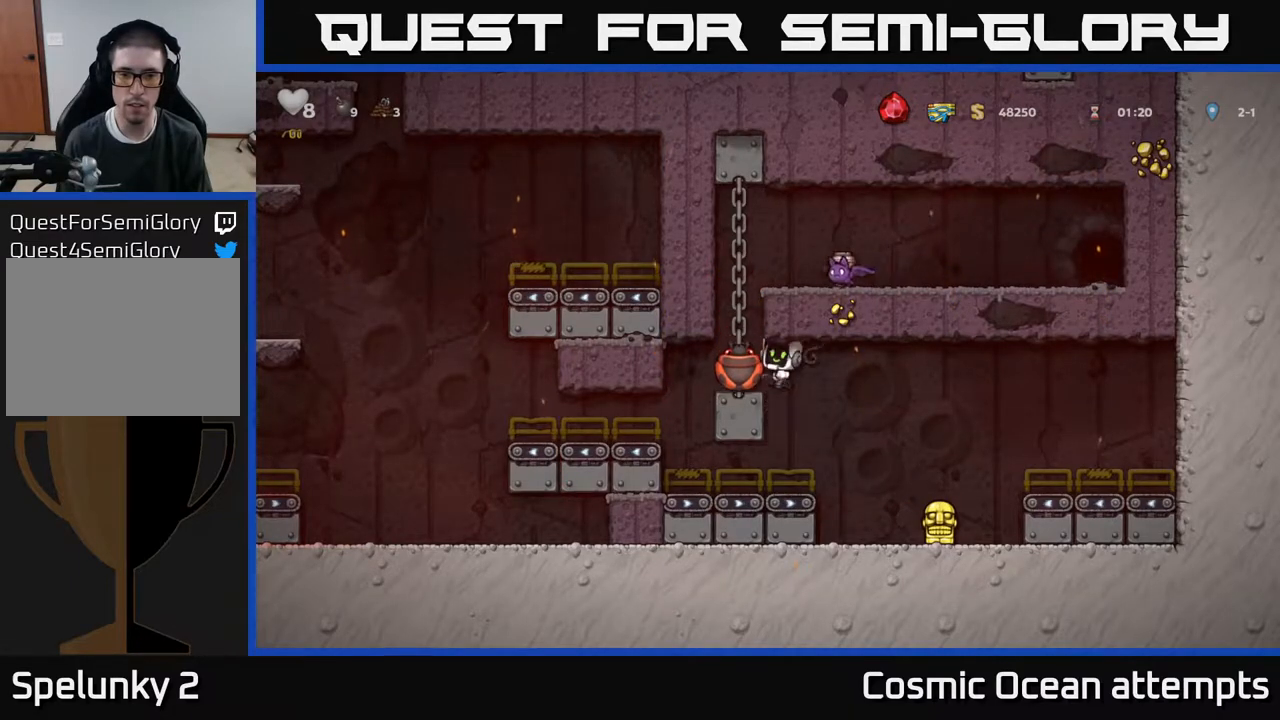
{"buttons": ["A"], "right_stick": "center", "events": [[33, "X", "up"], [233, "A", "up"], [450, "A", "down"]]}
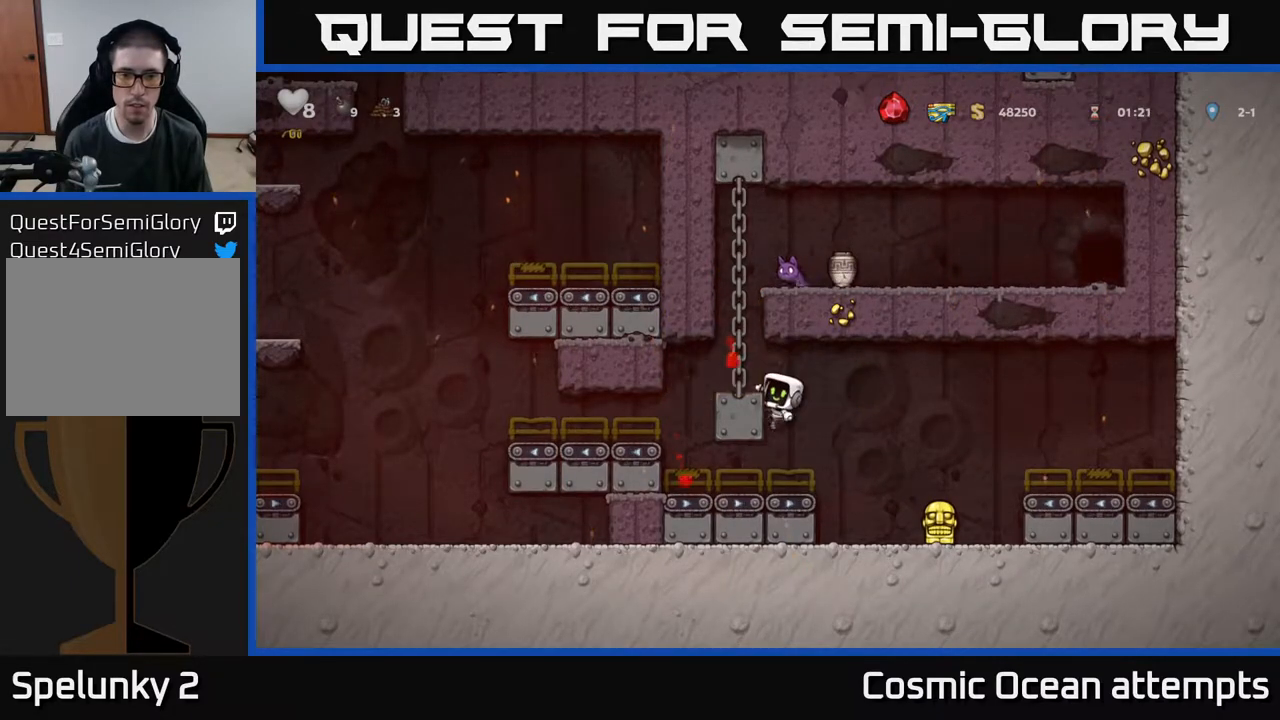
{"buttons": [], "right_stick": "center", "events": [[117, "A", "up"], [150, "DPAD_LEFT", "down"], [217, "DPAD_LEFT", "up"]]}
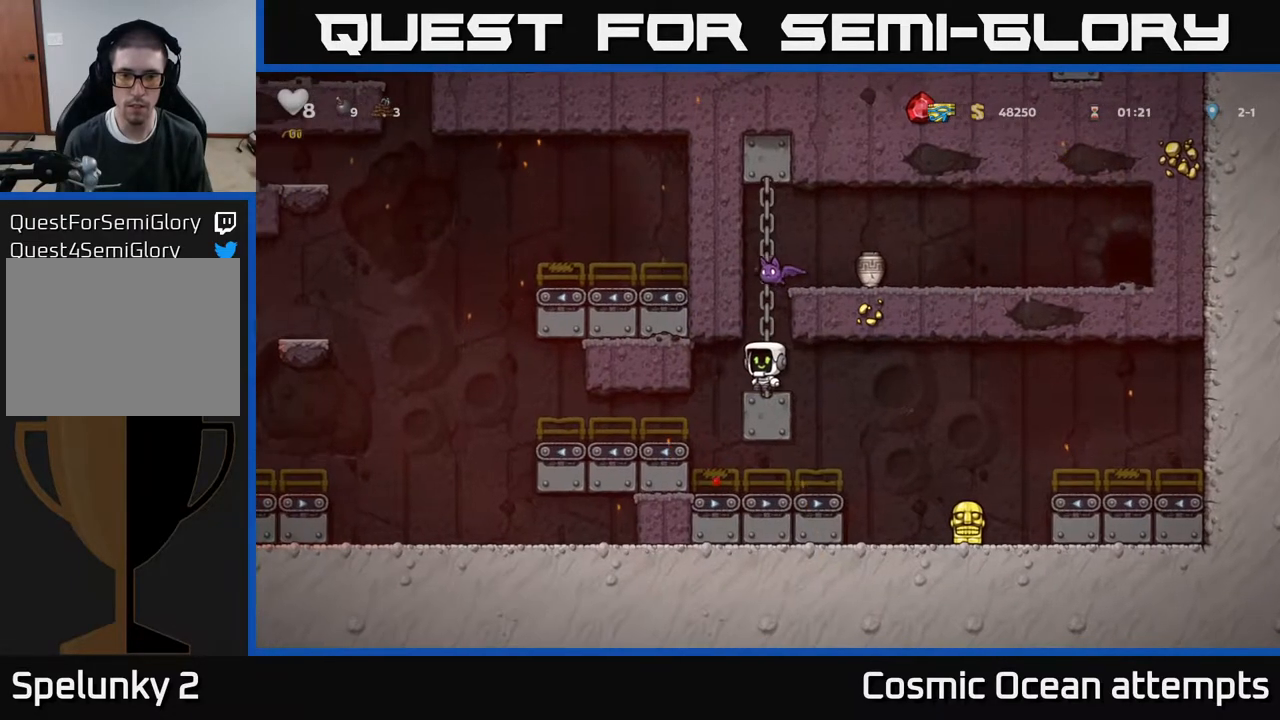
{"buttons": ["X"], "right_stick": "center", "events": [[483, "X", "down"]]}
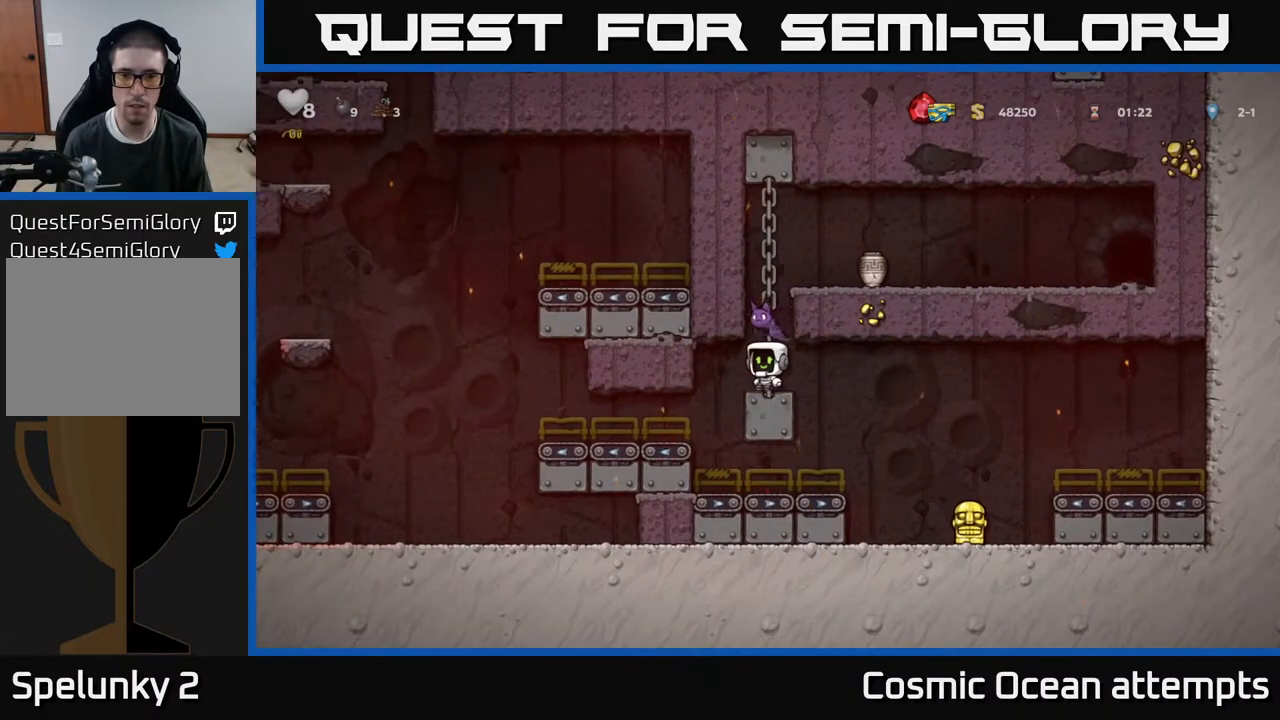
{"buttons": ["DPAD_UP"], "right_stick": "center", "events": [[83, "X", "up"], [283, "DPAD_UP", "down"]]}
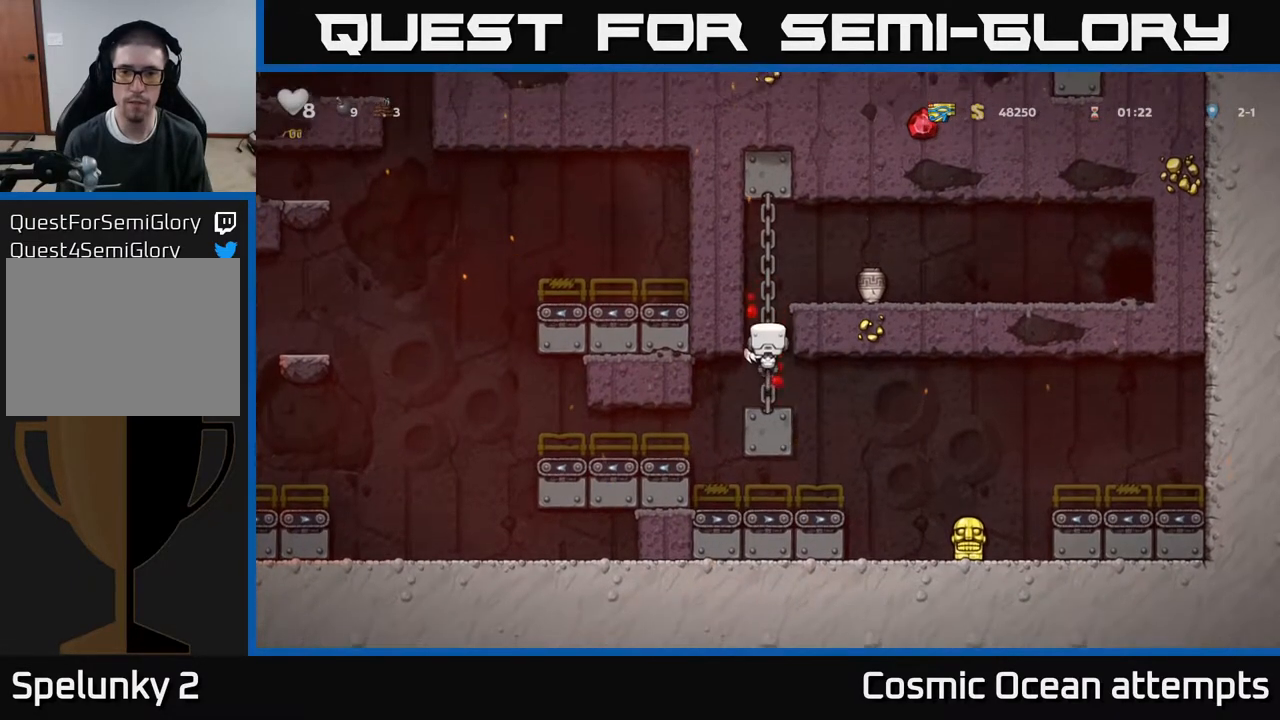
{"buttons": [], "right_stick": "center", "events": [[133, "A", "down"], [150, "DPAD_UP", "up"], [250, "DPAD_RIGHT", "down"], [300, "A", "up"], [383, "DPAD_RIGHT", "up"]]}
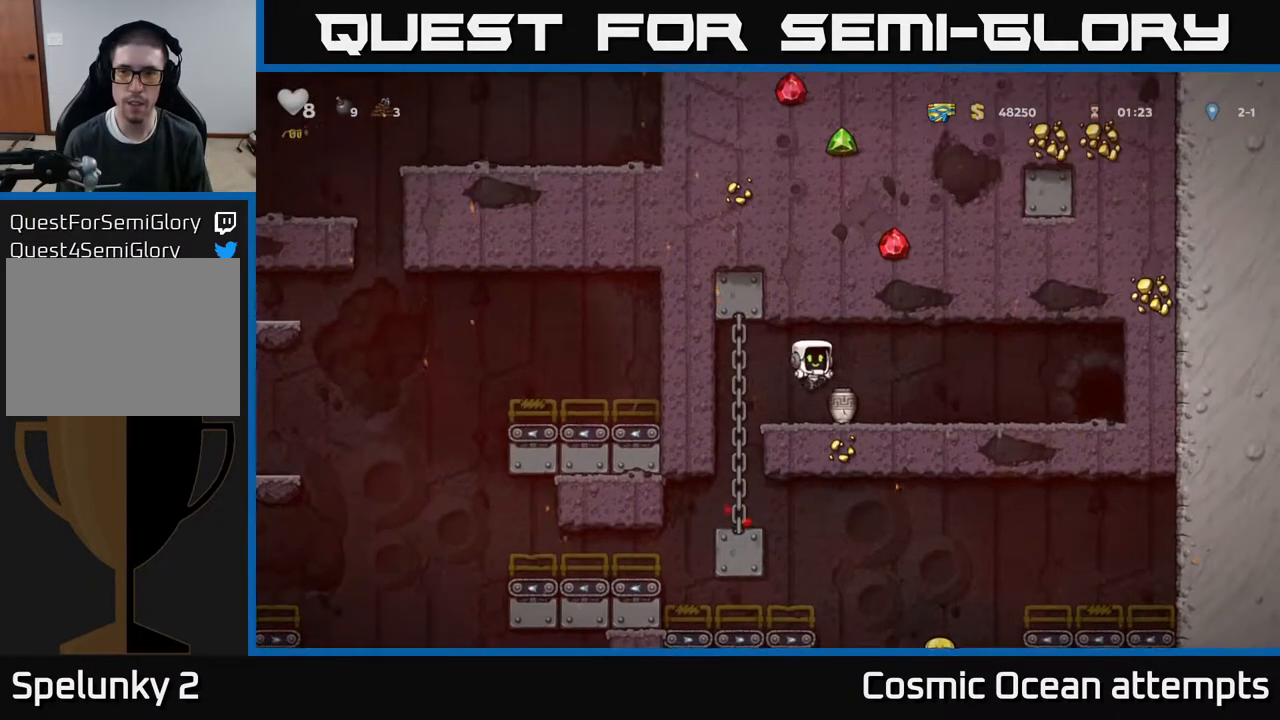
{"buttons": [], "right_stick": "center", "events": [[33, "DPAD_DOWN", "down"], [183, "X", "down"], [283, "DPAD_DOWN", "up"], [283, "DPAD_RIGHT", "down"], [317, "X", "up"], [400, "X", "down"], [450, "DPAD_RIGHT", "up"], [500, "X", "up"]]}
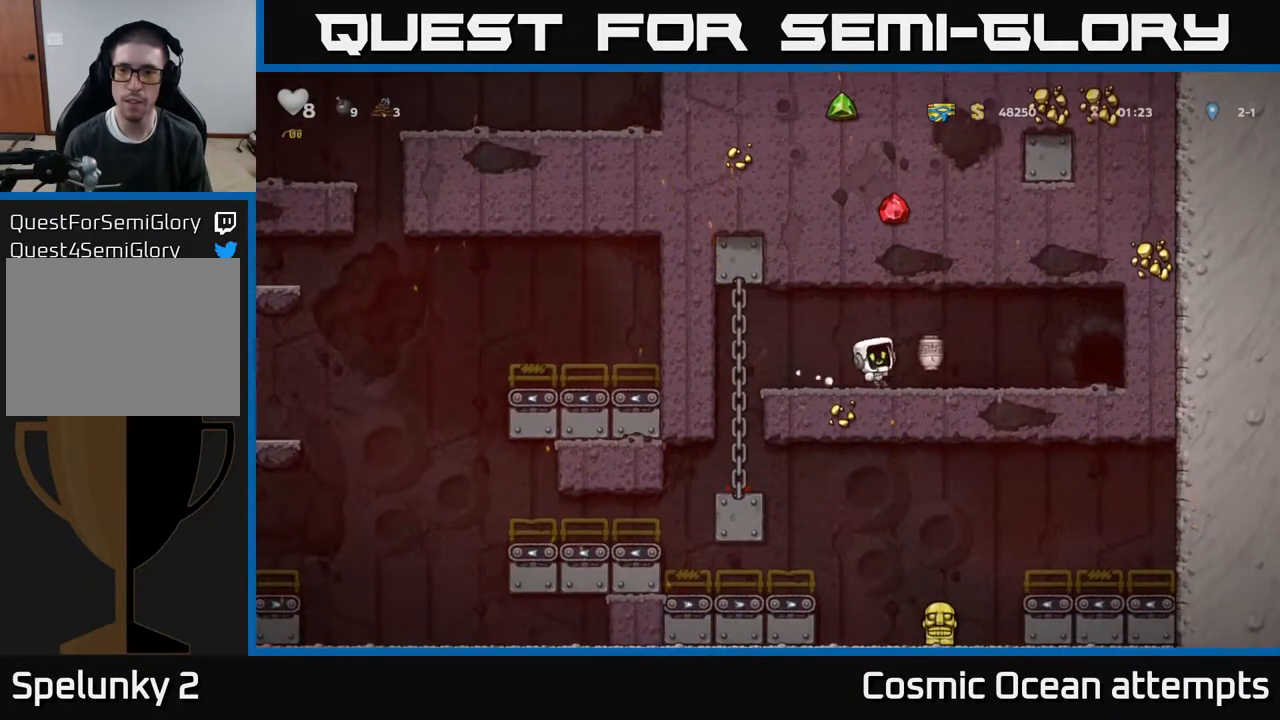
{"buttons": ["DPAD_RIGHT"], "right_stick": "center", "events": [[233, "DPAD_RIGHT", "down"], [383, "DPAD_RIGHT", "up"], [467, "DPAD_RIGHT", "down"]]}
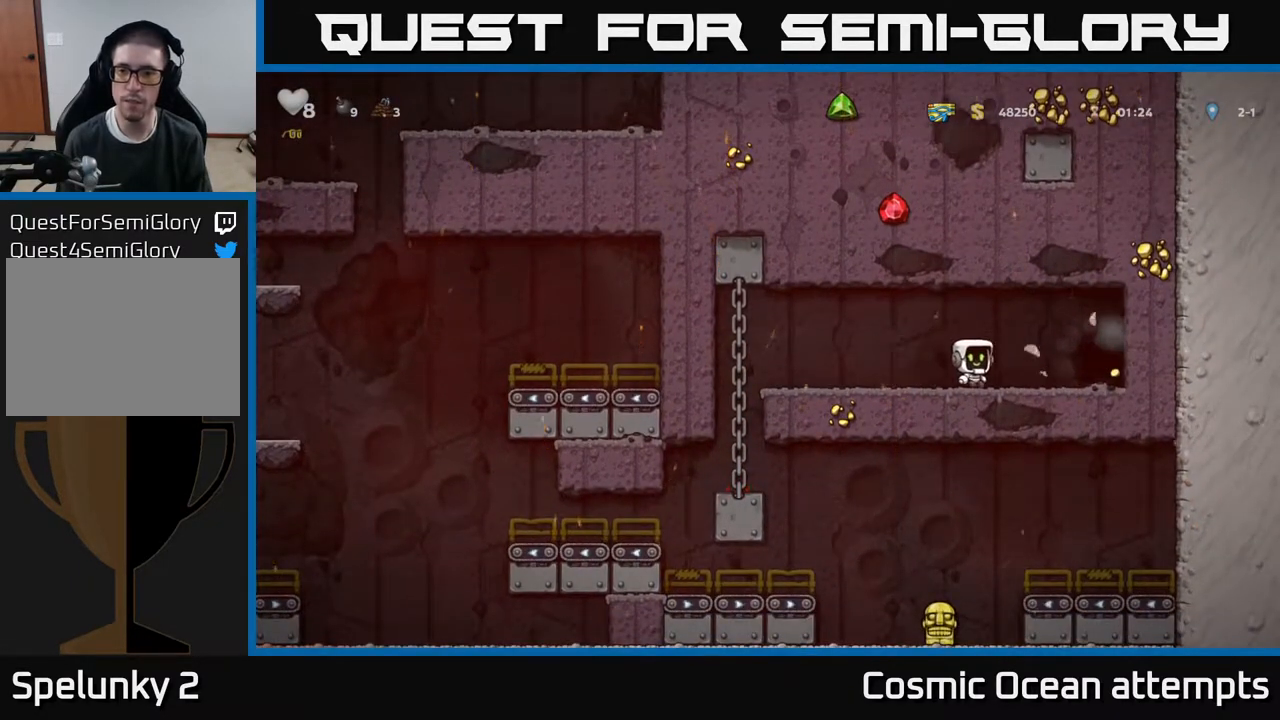
{"buttons": [], "right_stick": "center", "events": [[233, "DPAD_RIGHT", "up"], [317, "L2", "down"], [417, "L2", "up"]]}
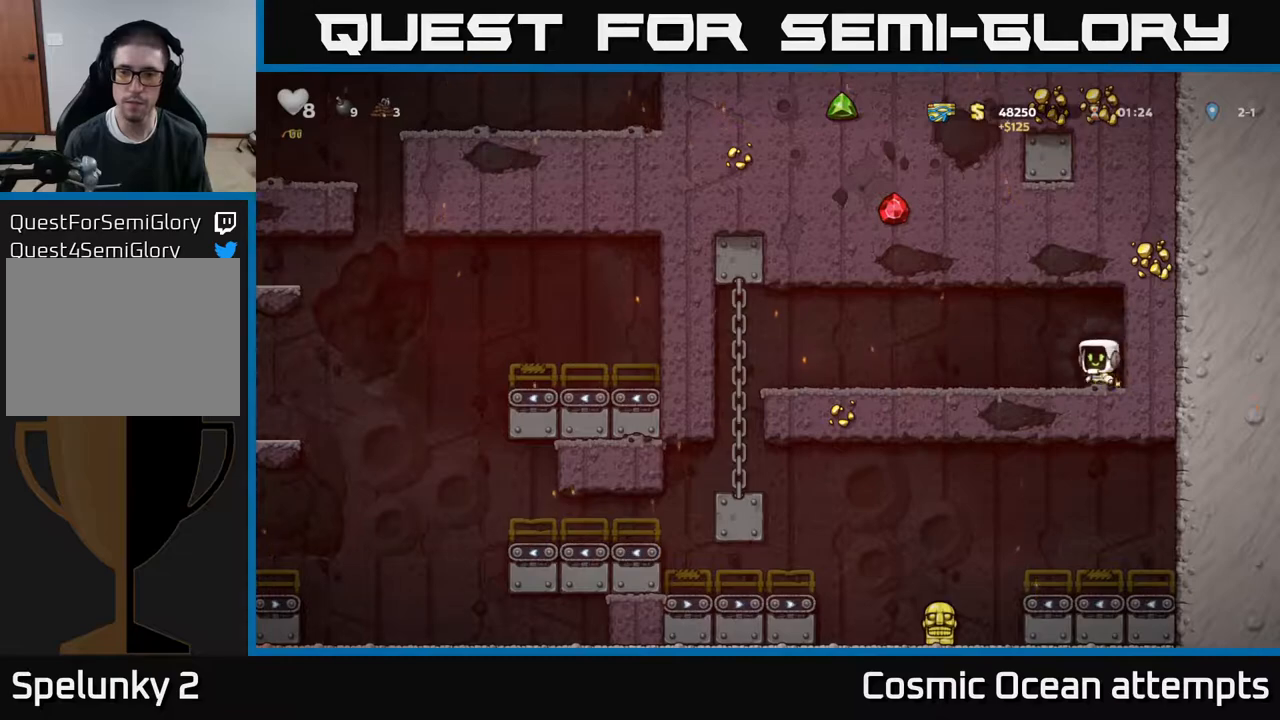
{"buttons": [], "right_stick": "center", "events": []}
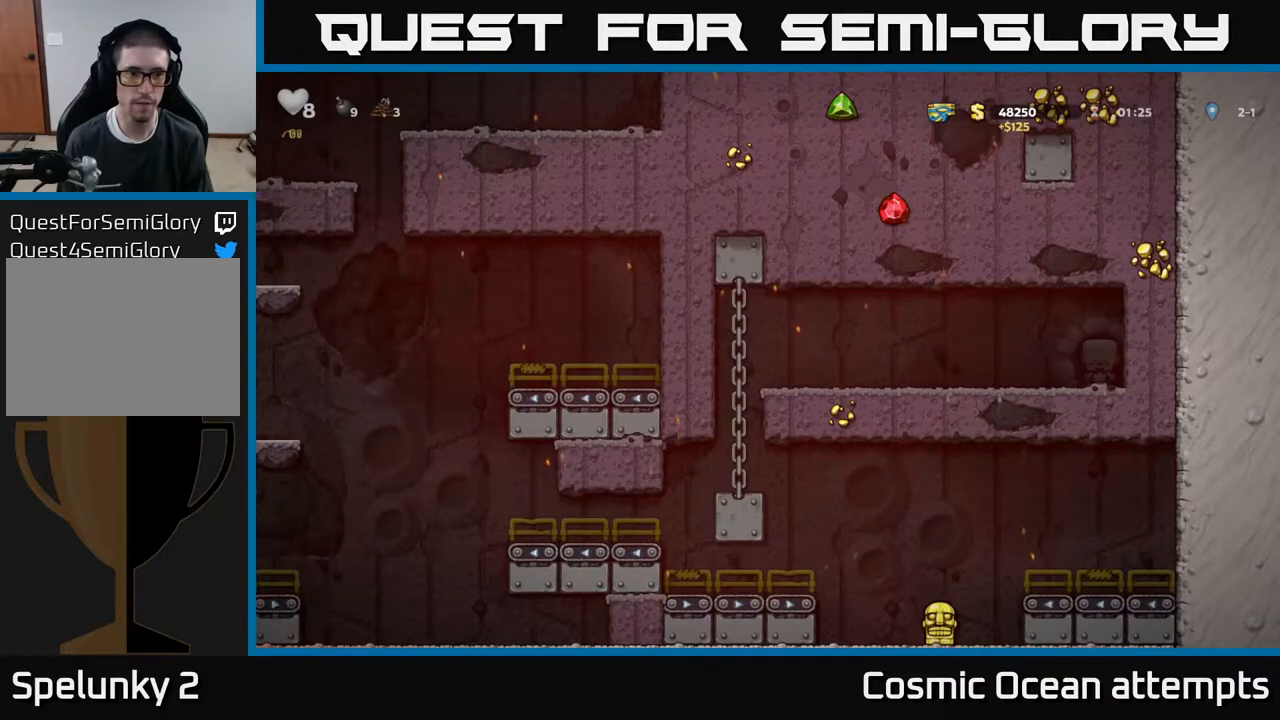
{"buttons": [], "right_stick": "center", "events": []}
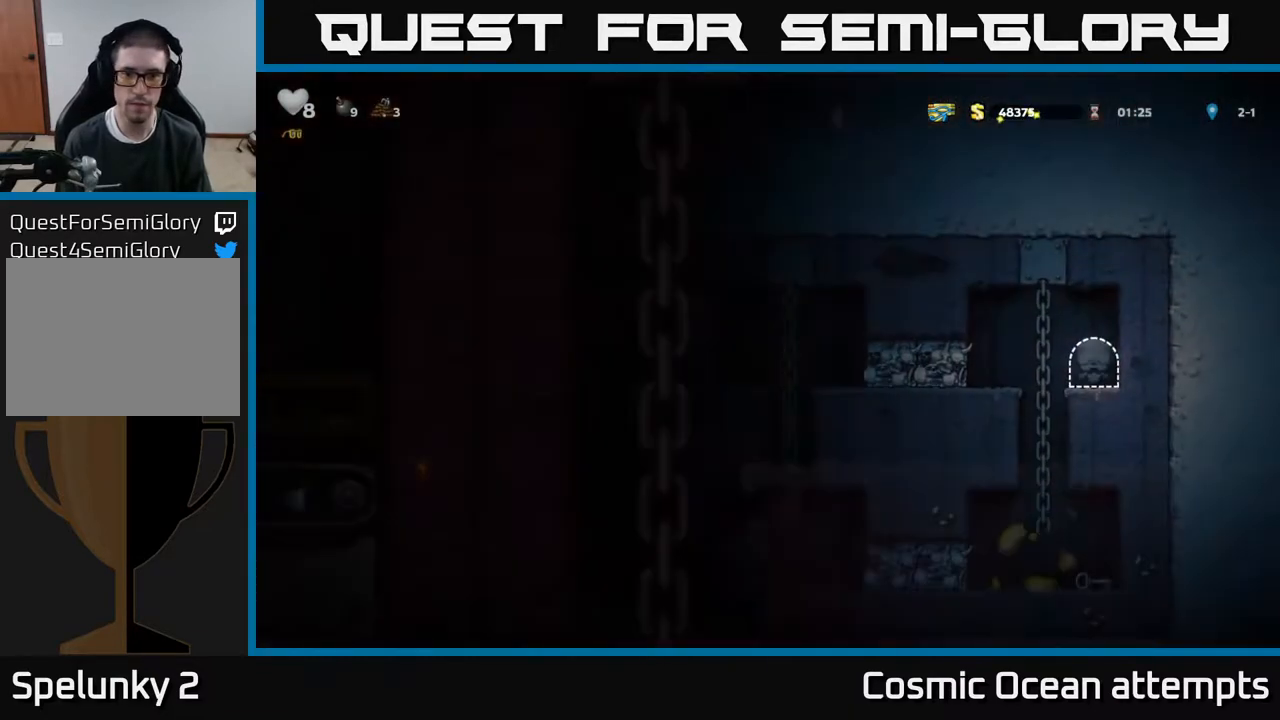
{"buttons": ["DPAD_LEFT"], "right_stick": "center", "events": [[367, "DPAD_LEFT", "down"]]}
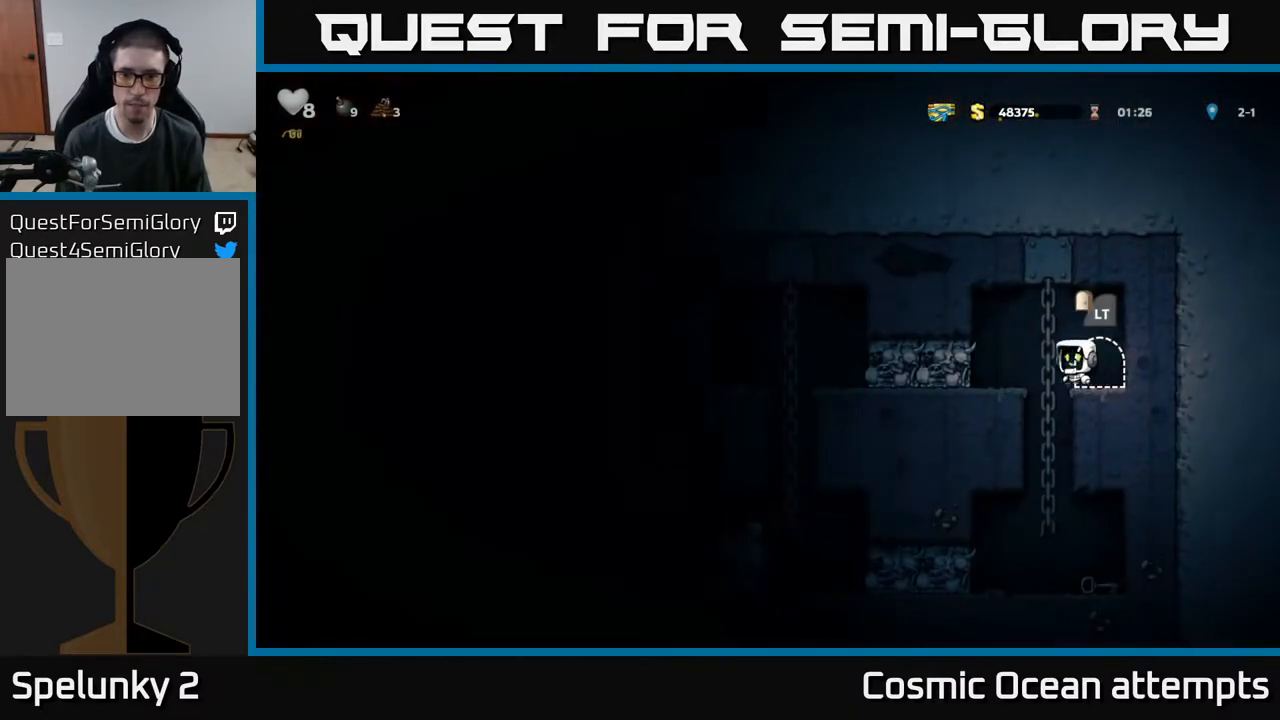
{"buttons": [], "right_stick": "center", "events": [[17, "DPAD_UP", "down"], [33, "DPAD_LEFT", "up"], [117, "DPAD_UP", "up"], [150, "DPAD_DOWN", "down"], [217, "A", "down"], [317, "DPAD_DOWN", "up"], [333, "A", "up"]]}
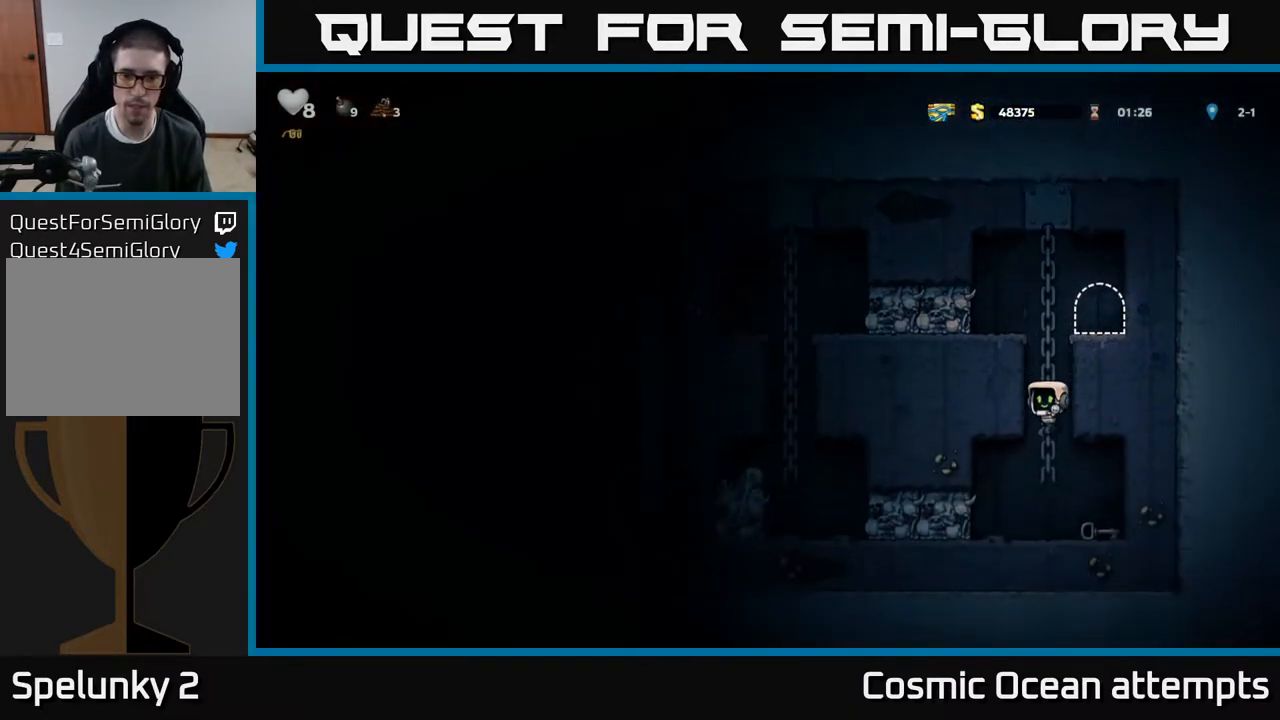
{"buttons": ["A", "DPAD_LEFT"], "right_stick": "center", "events": [[67, "DPAD_RIGHT", "down"], [250, "DPAD_DOWN", "down"], [300, "DPAD_RIGHT", "up"], [317, "X", "down"], [400, "DPAD_DOWN", "up"], [400, "DPAD_LEFT", "down"], [417, "X", "up"], [500, "A", "down"]]}
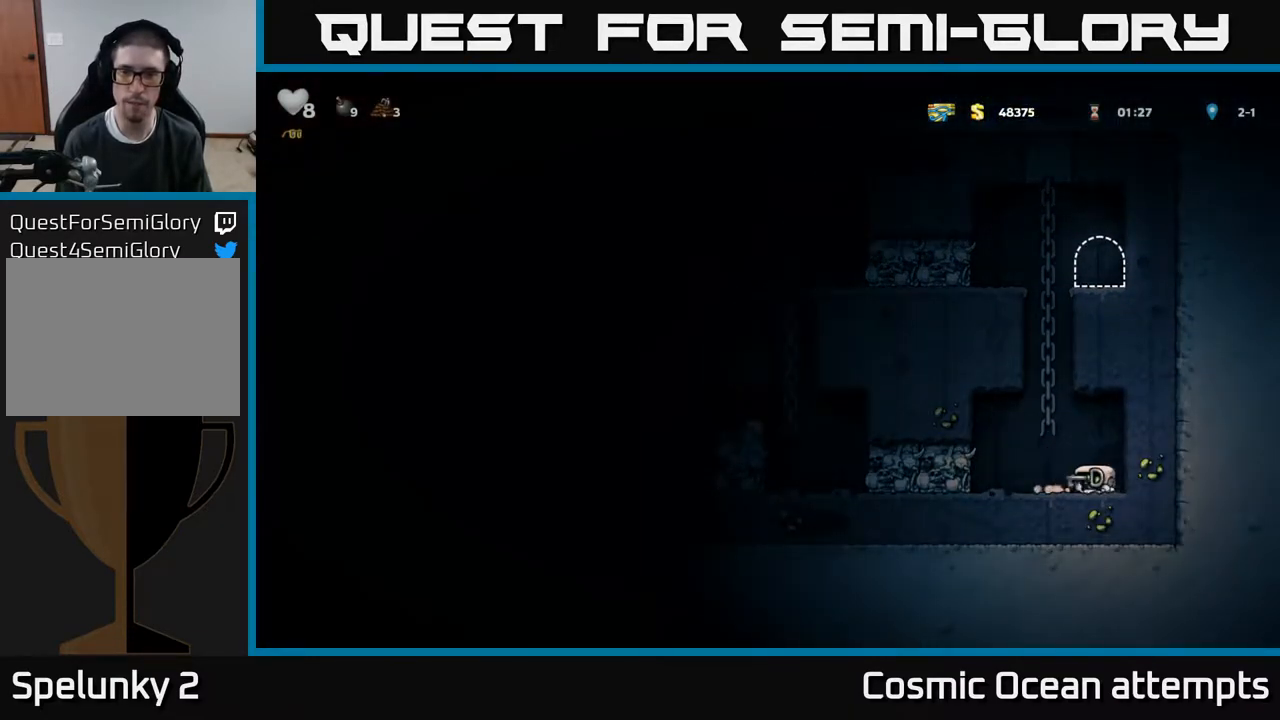
{"buttons": ["DPAD_UP"], "right_stick": "center", "events": [[17, "DPAD_UP", "down"], [50, "DPAD_LEFT", "up"], [150, "A", "up"], [350, "A", "down"], [483, "A", "up"]]}
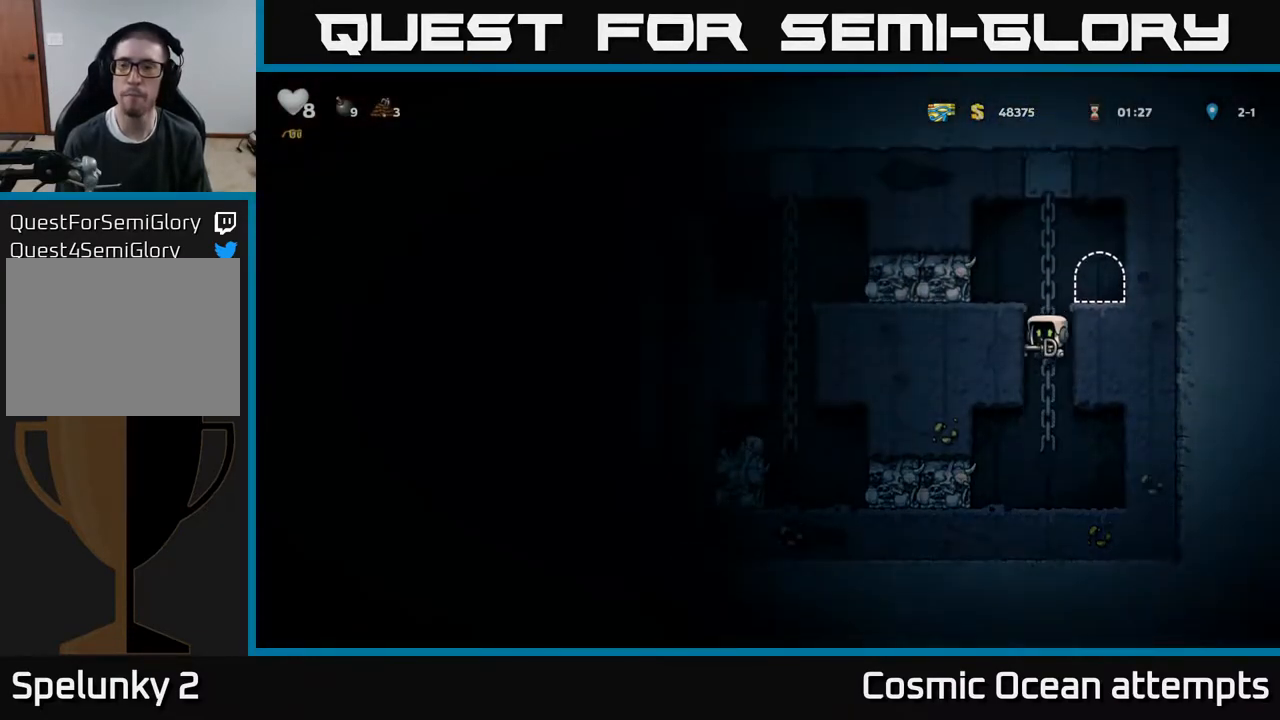
{"buttons": [], "right_stick": "center", "events": [[150, "A", "down"], [183, "DPAD_UP", "up"], [217, "DPAD_RIGHT", "down"], [267, "A", "up"], [383, "DPAD_RIGHT", "up"]]}
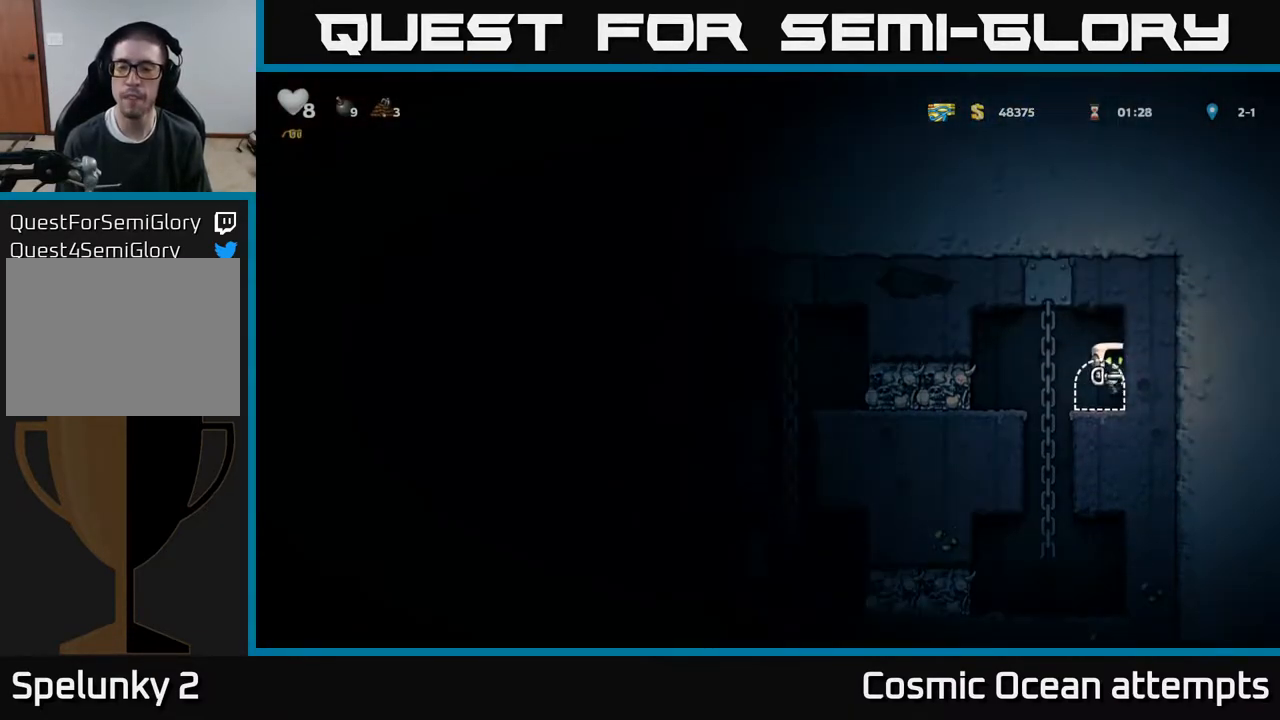
{"buttons": [], "right_stick": "center", "events": [[50, "L2", "down"], [133, "L2", "up"], [233, "L2", "down"], [317, "L2", "up"]]}